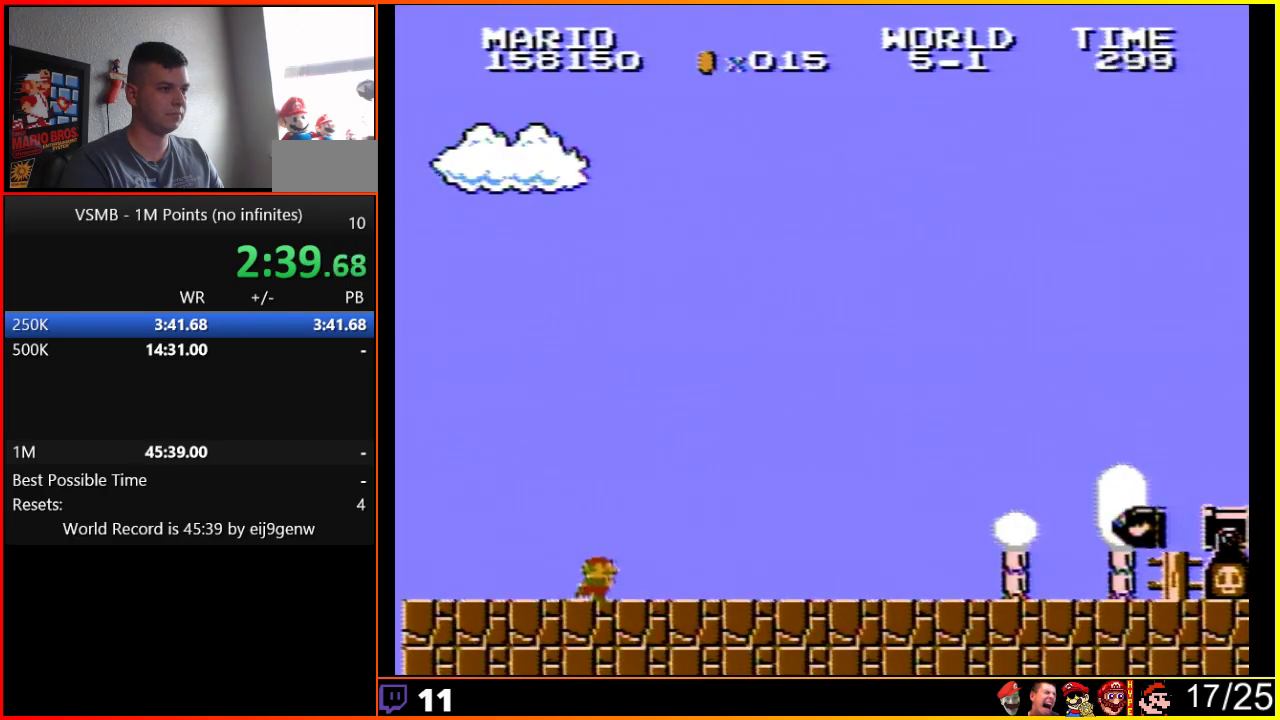
Gameplay with a controller (Nintendo layout); each line is a JSON object with the inputs held at the frame after it. "events" lists button and stick changes between this image and that frame as [ms after this image, input, new state], when the widget could be followed in between. Not read: L3 R3.
{"buttons": ["B", "DPAD_RIGHT"], "events": []}
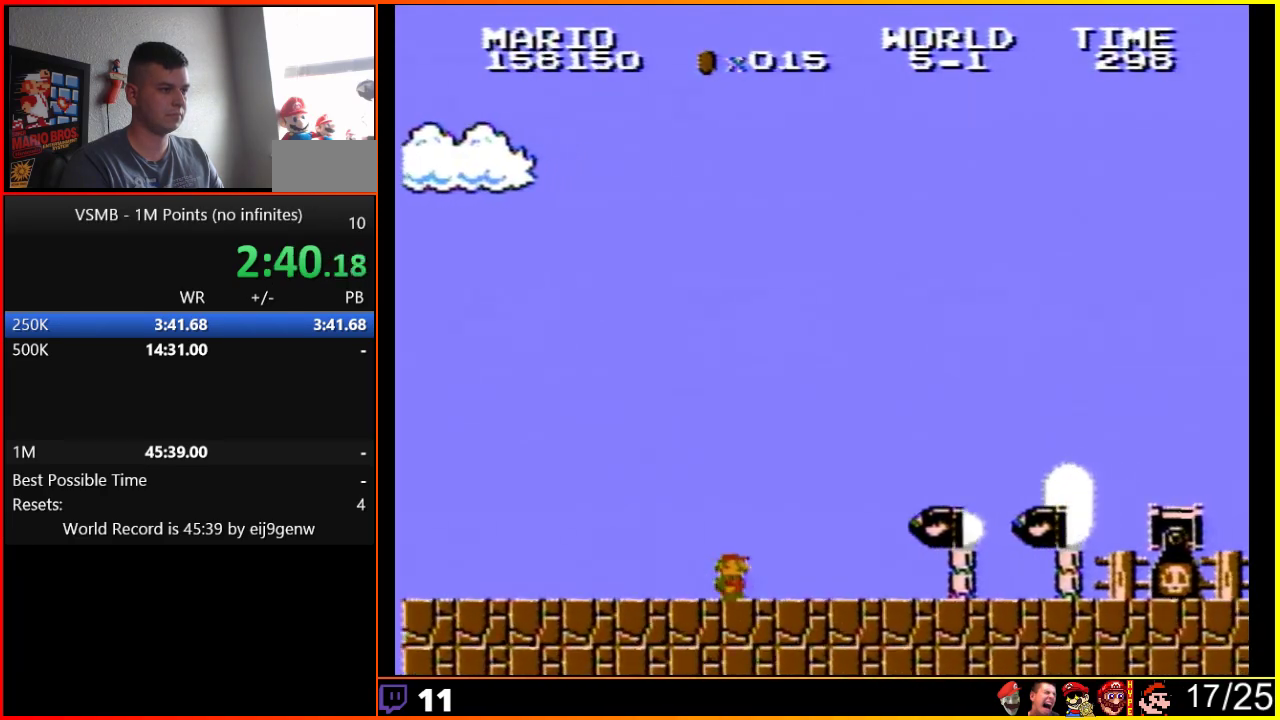
{"buttons": ["A", "B", "DPAD_RIGHT"], "events": [[467, "A", "down"]]}
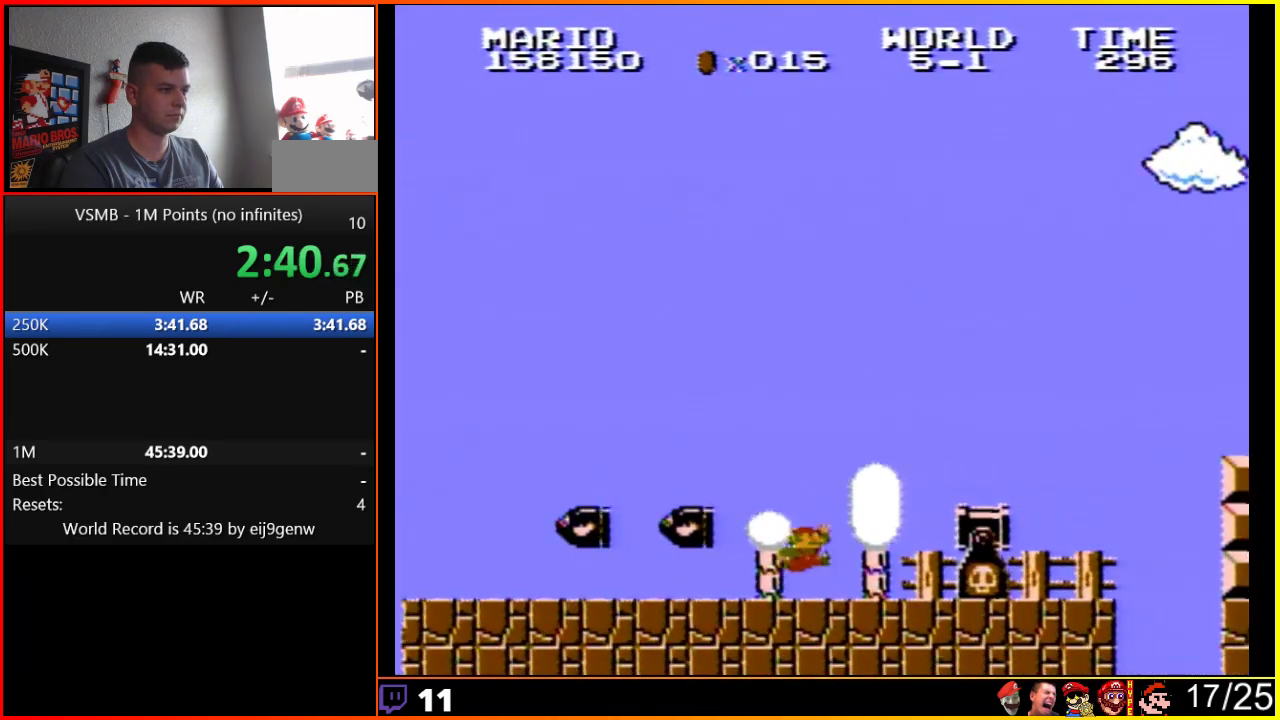
{"buttons": ["A", "B", "DPAD_RIGHT"], "events": [[100, "A", "up"], [250, "DPAD_RIGHT", "up"], [350, "DPAD_RIGHT", "down"], [417, "A", "down"]]}
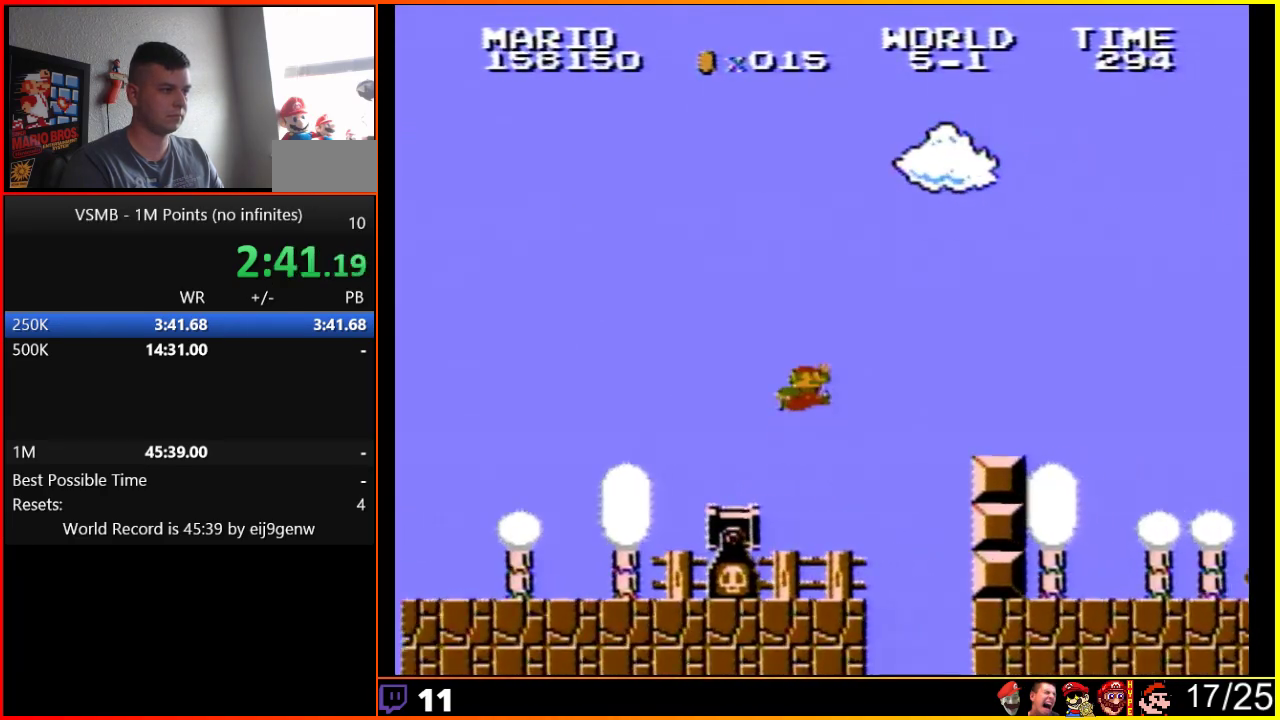
{"buttons": ["A", "B", "DPAD_RIGHT"], "events": [[67, "A", "up"], [350, "DPAD_RIGHT", "up"], [450, "A", "down"], [467, "DPAD_RIGHT", "down"]]}
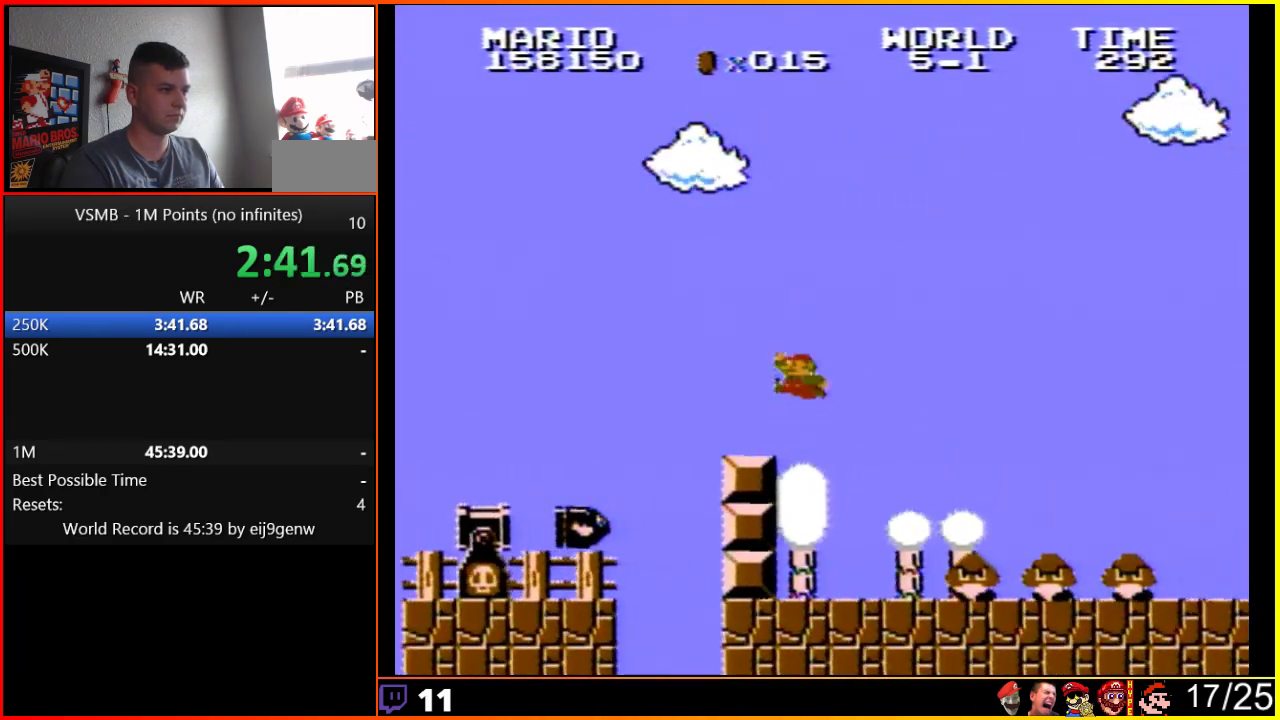
{"buttons": ["B", "DPAD_LEFT"], "events": [[133, "A", "up"], [417, "DPAD_RIGHT", "up"], [500, "DPAD_LEFT", "down"]]}
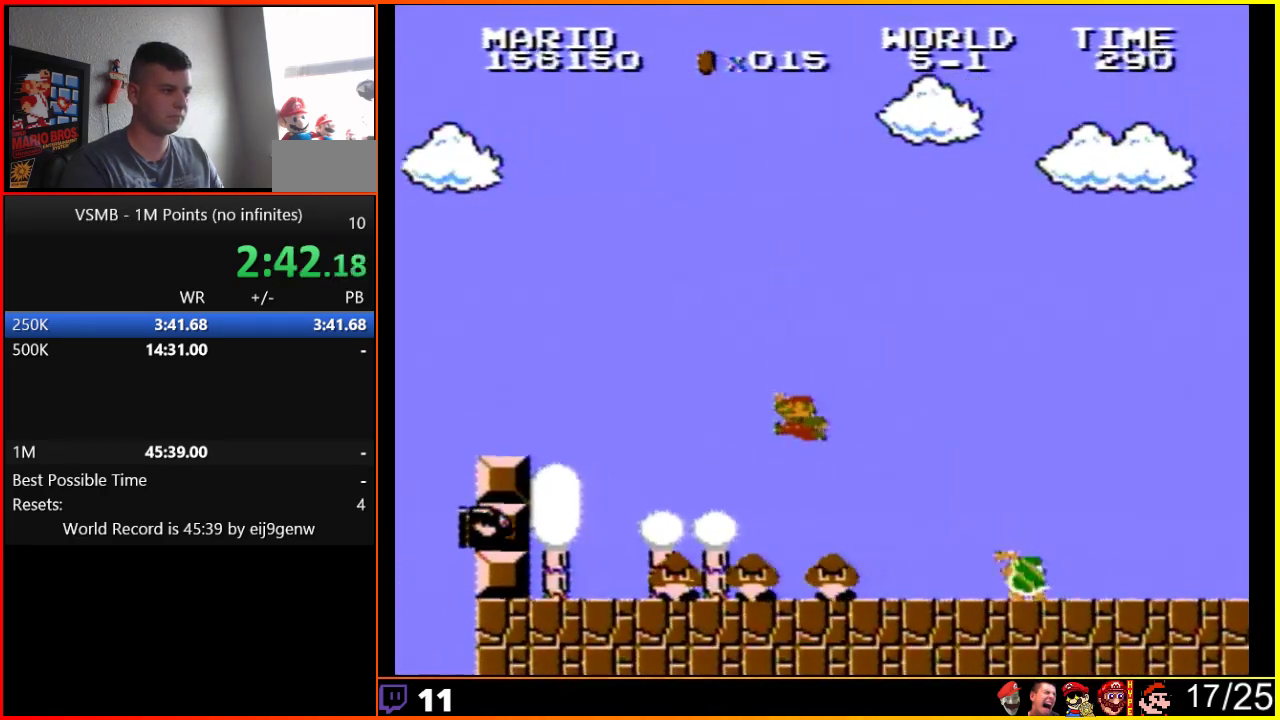
{"buttons": ["B"], "events": [[283, "DPAD_LEFT", "up"]]}
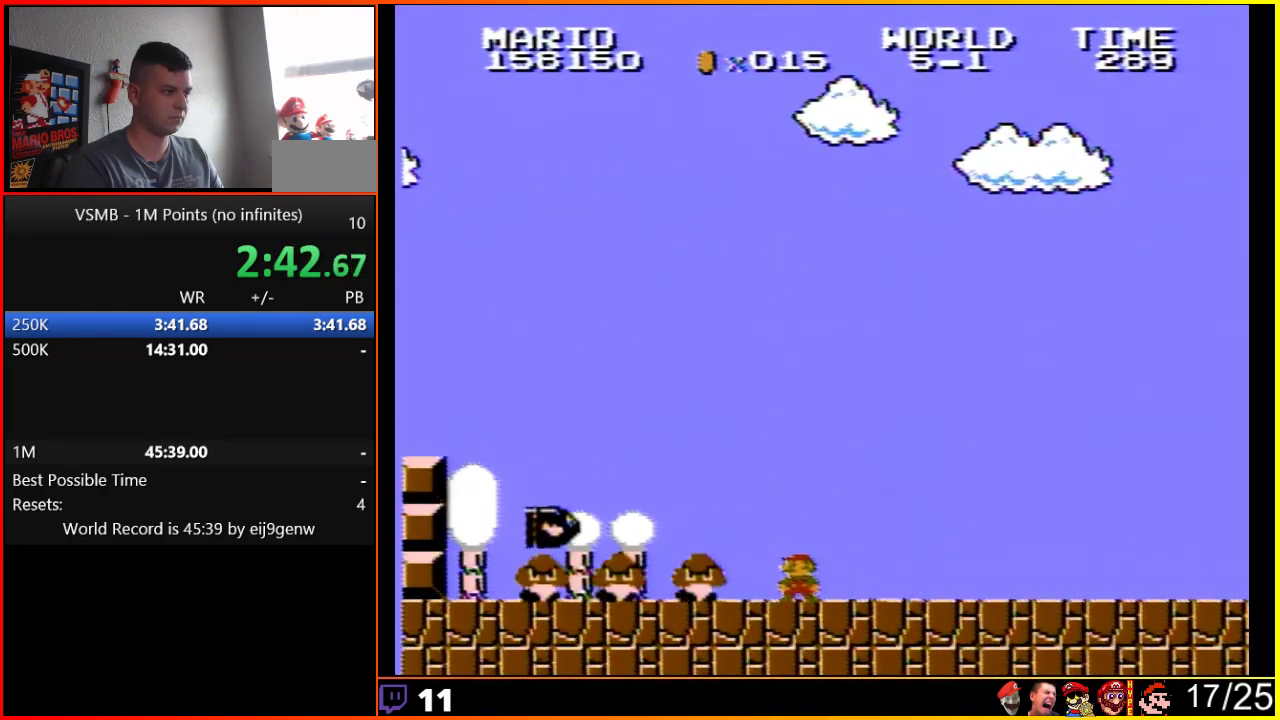
{"buttons": ["A", "B"], "events": [[267, "A", "down"]]}
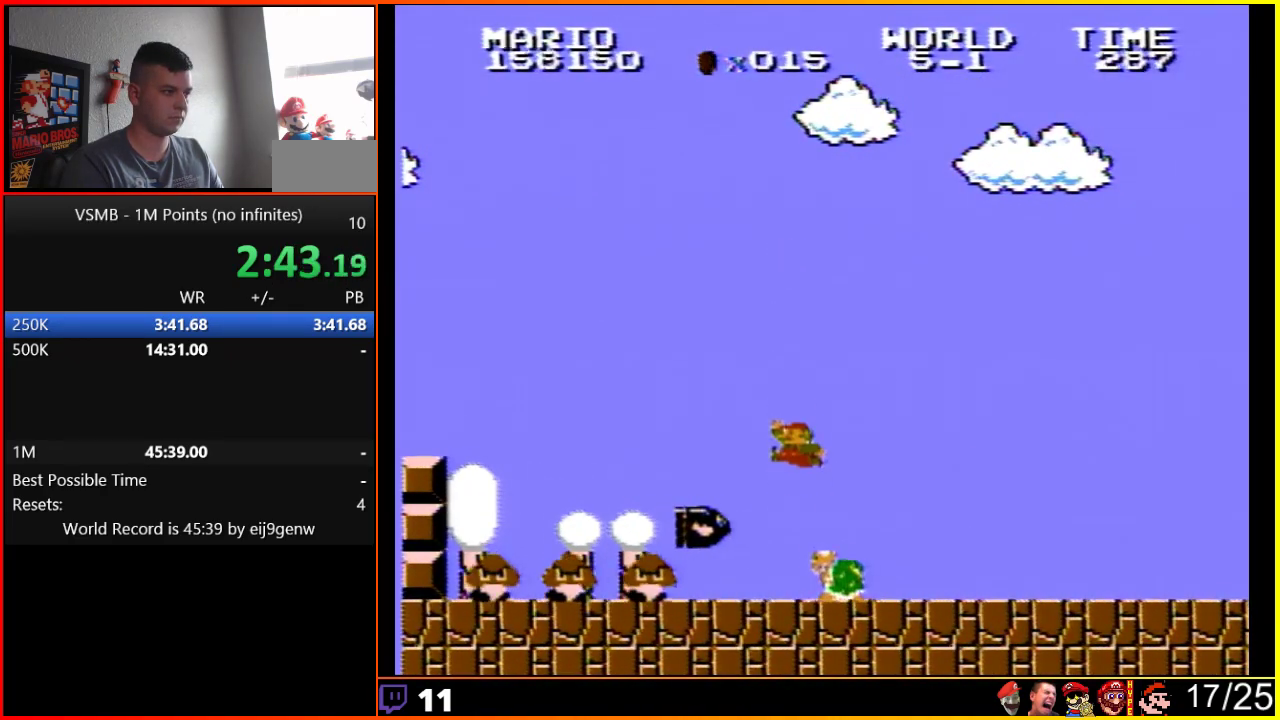
{"buttons": ["B"], "events": [[50, "A", "up"], [417, "DPAD_LEFT", "down"], [467, "DPAD_LEFT", "up"]]}
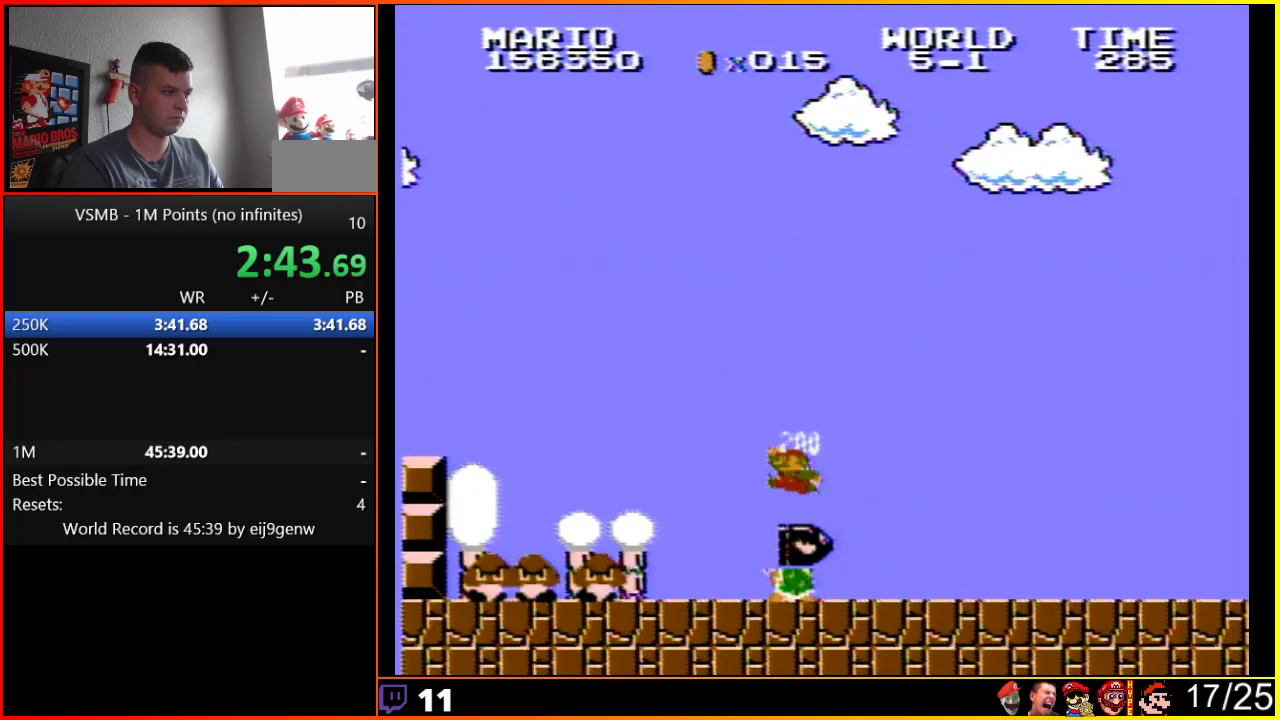
{"buttons": ["B", "DPAD_RIGHT"], "events": [[350, "DPAD_RIGHT", "down"]]}
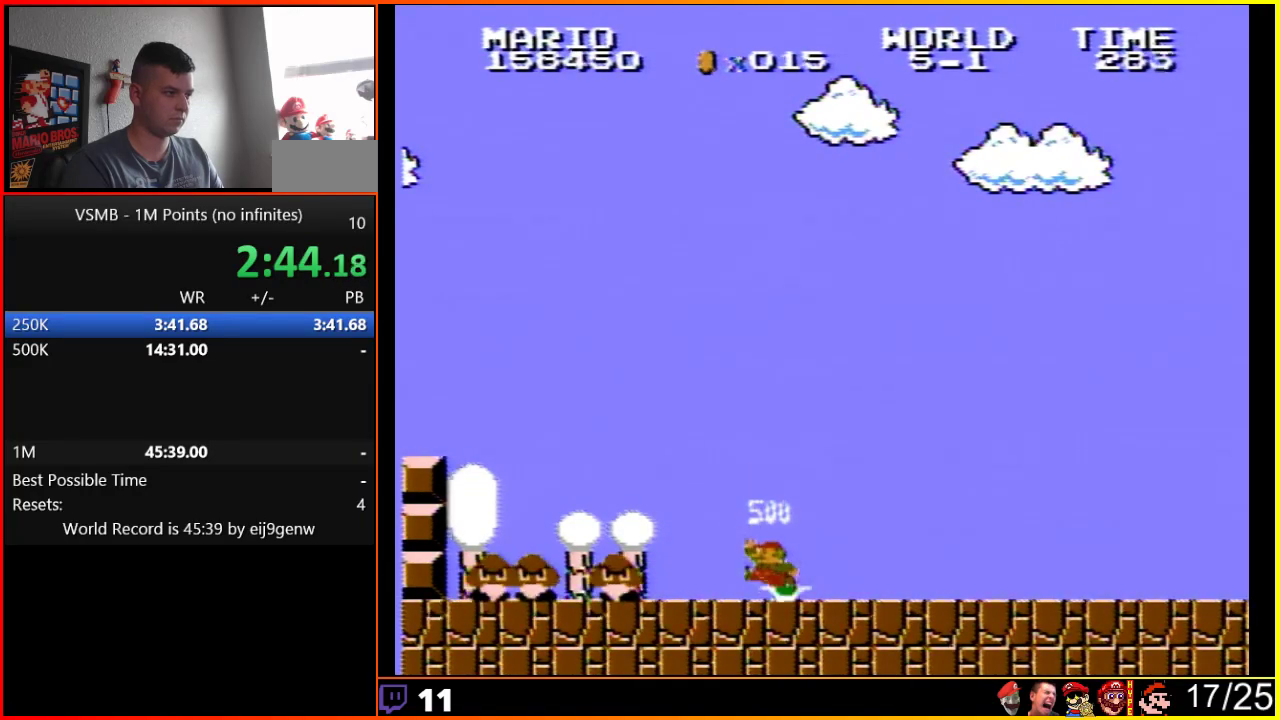
{"buttons": ["B", "DPAD_RIGHT"], "events": [[33, "DPAD_RIGHT", "up"], [467, "DPAD_RIGHT", "down"]]}
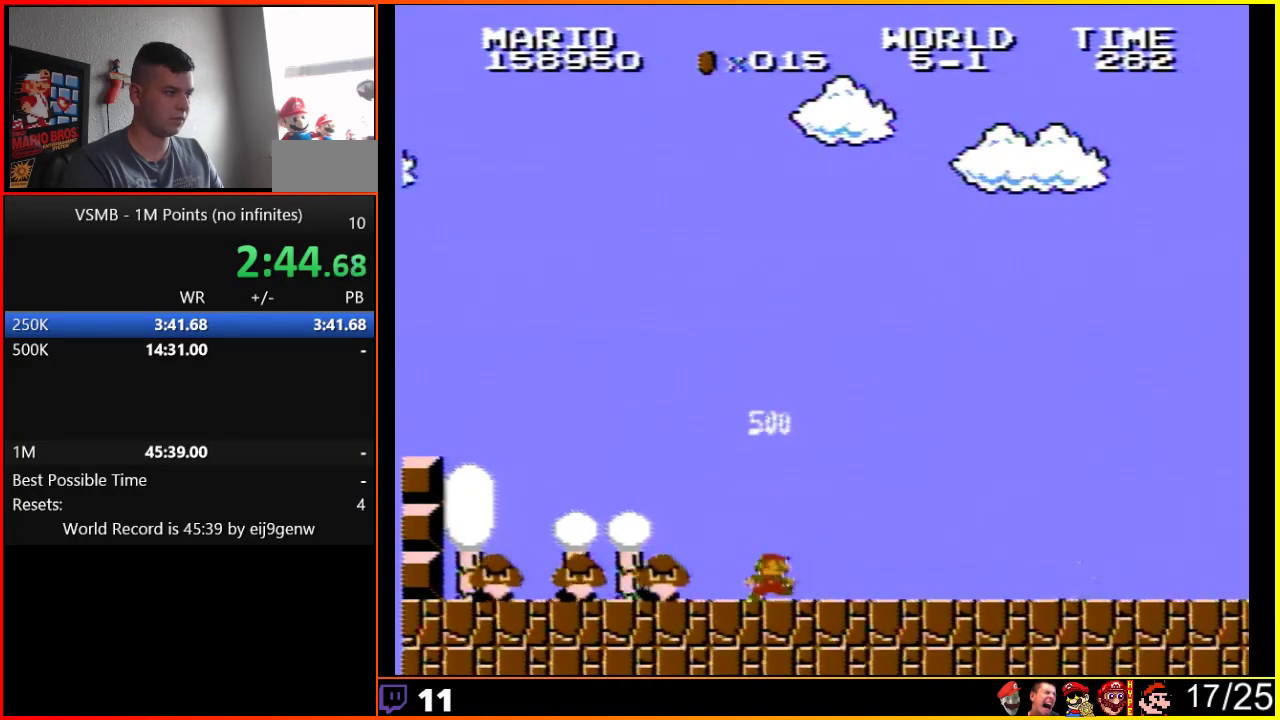
{"buttons": ["A", "B"], "events": [[100, "DPAD_RIGHT", "up"], [400, "A", "down"]]}
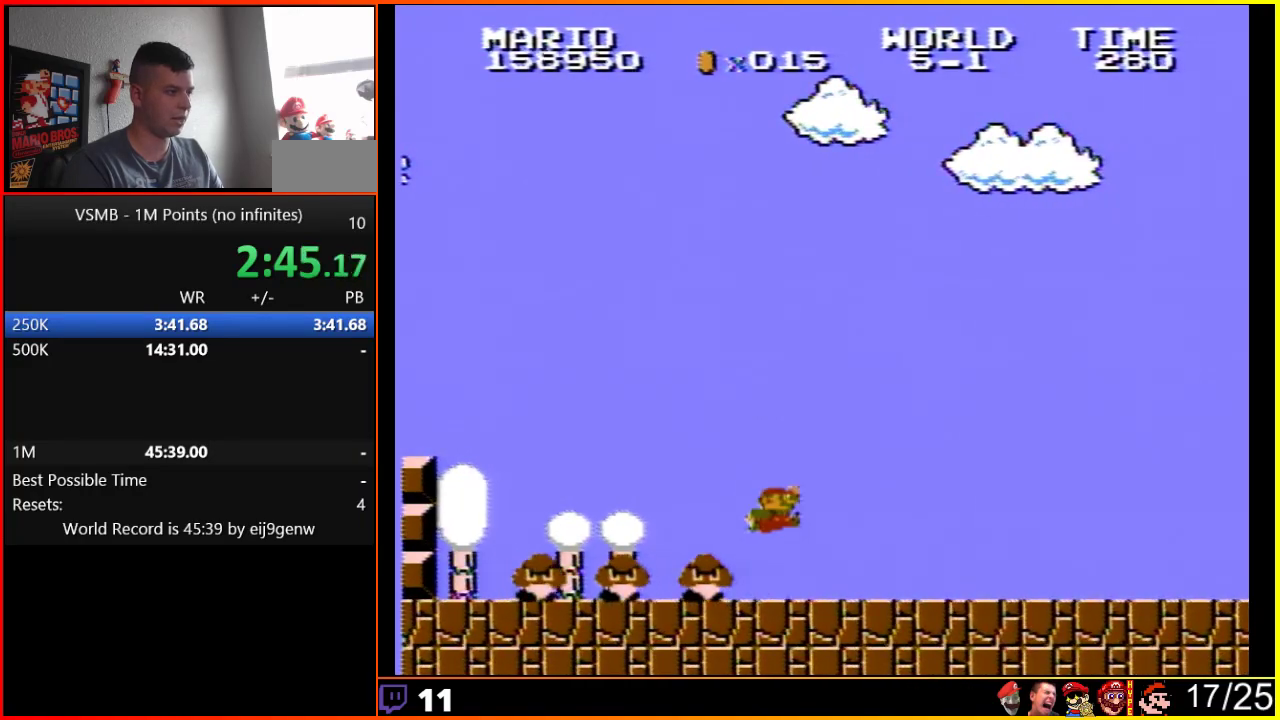
{"buttons": ["B", "DPAD_LEFT"], "events": [[233, "A", "up"], [433, "DPAD_LEFT", "down"]]}
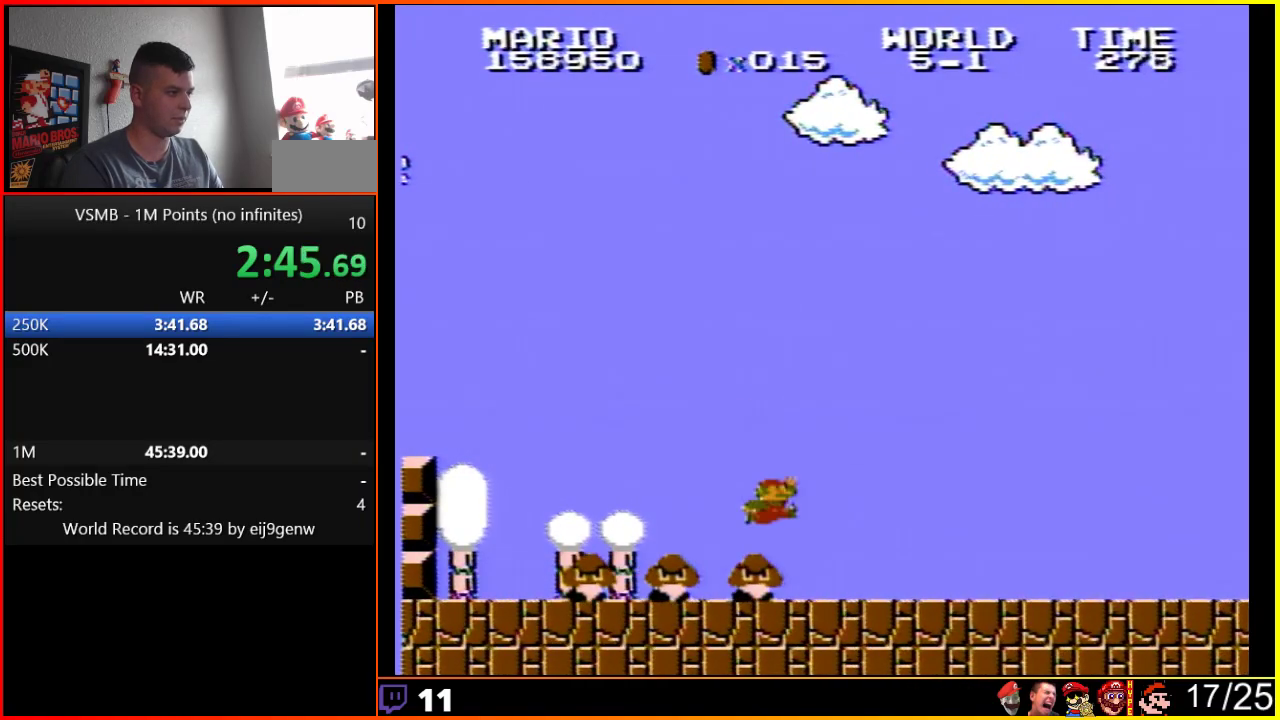
{"buttons": ["B"], "events": [[117, "DPAD_LEFT", "up"], [233, "DPAD_RIGHT", "down"], [333, "DPAD_RIGHT", "up"]]}
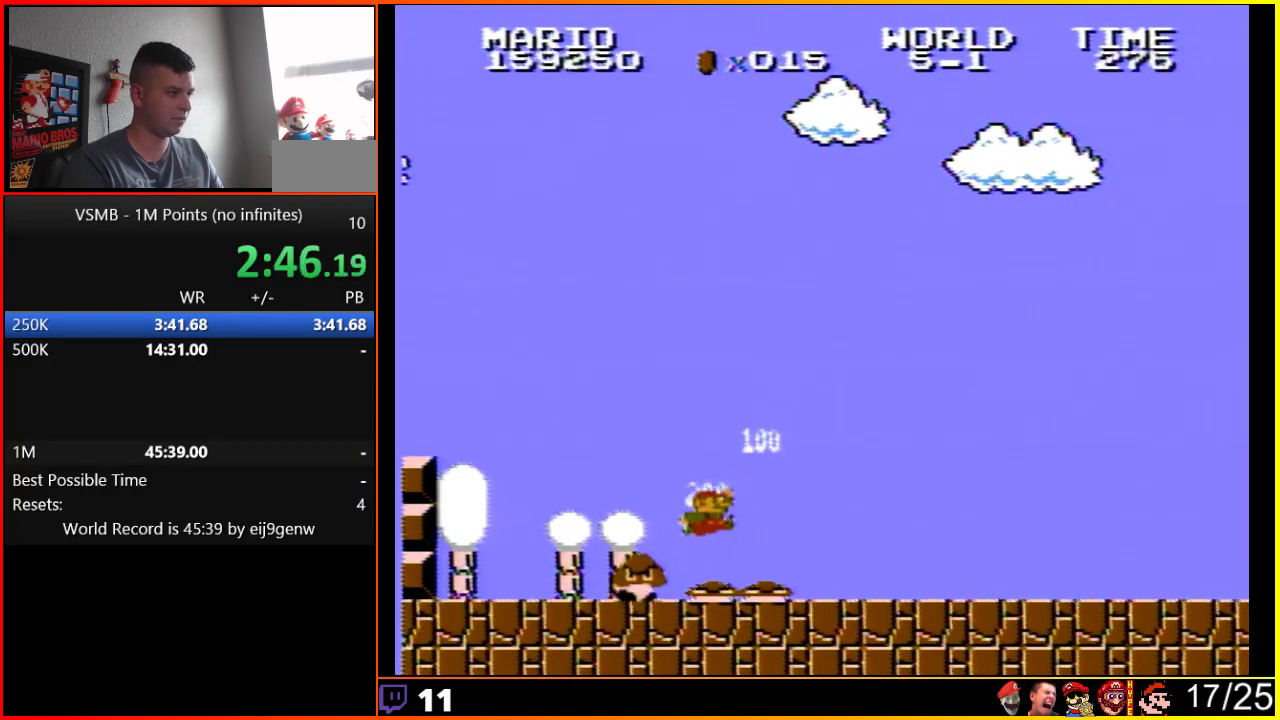
{"buttons": ["B"], "events": [[150, "DPAD_RIGHT", "down"], [483, "DPAD_RIGHT", "up"]]}
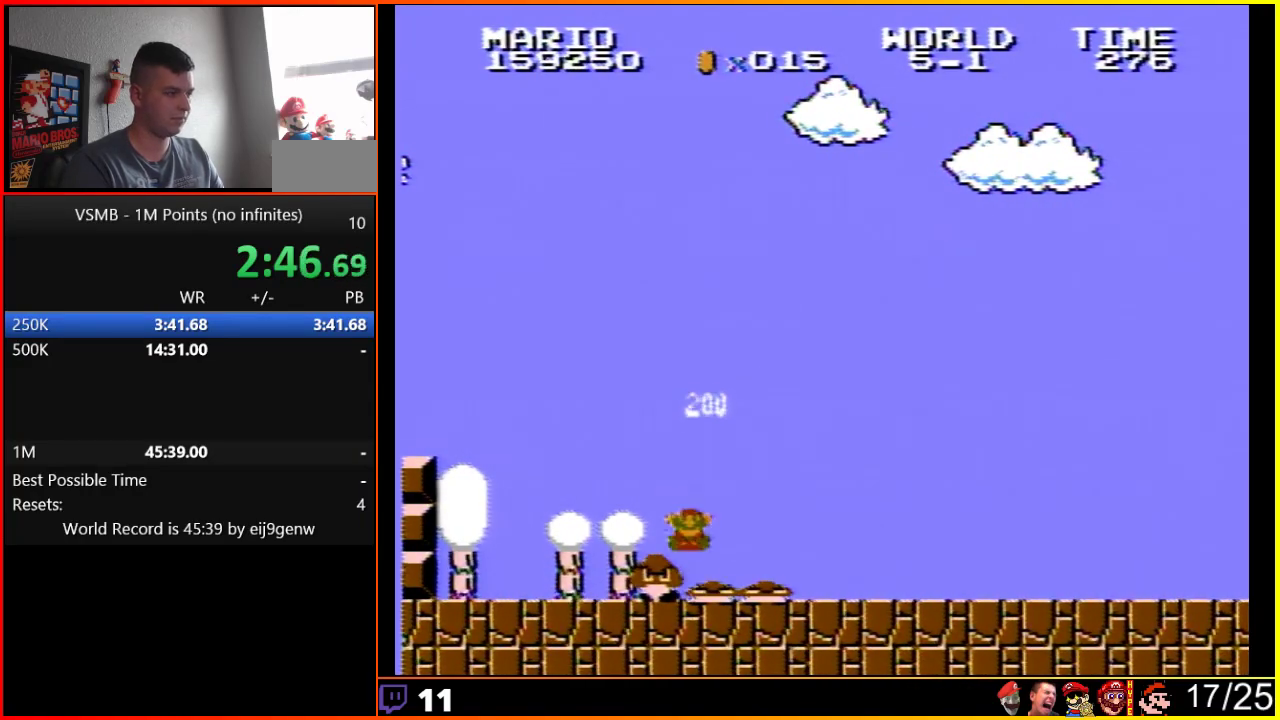
{"buttons": [], "events": [[17, "B", "up"]]}
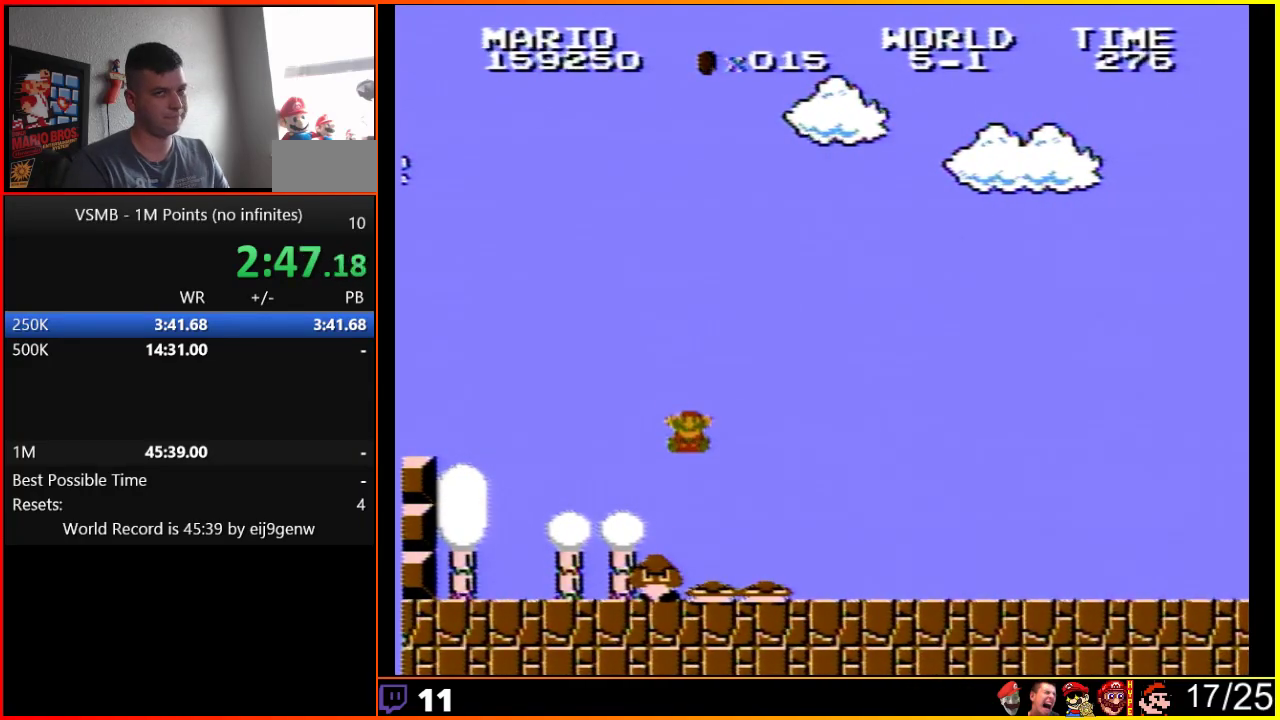
{"buttons": [], "events": []}
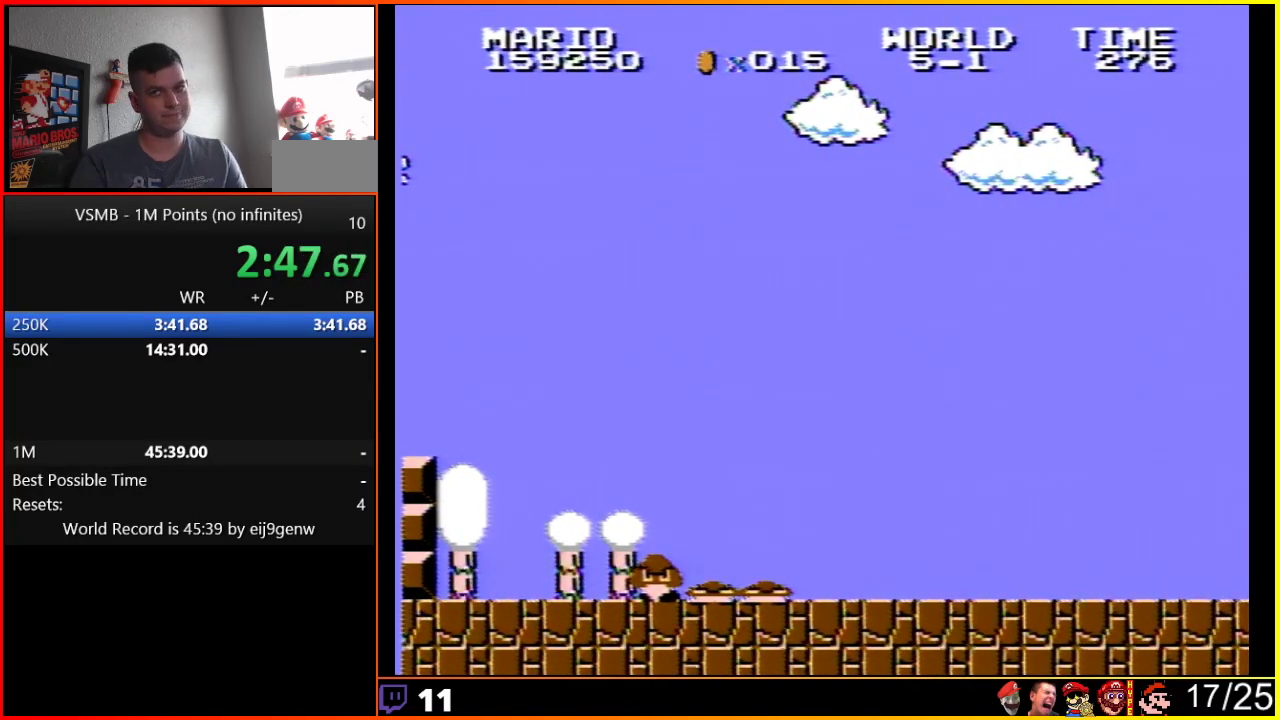
{"buttons": [], "events": []}
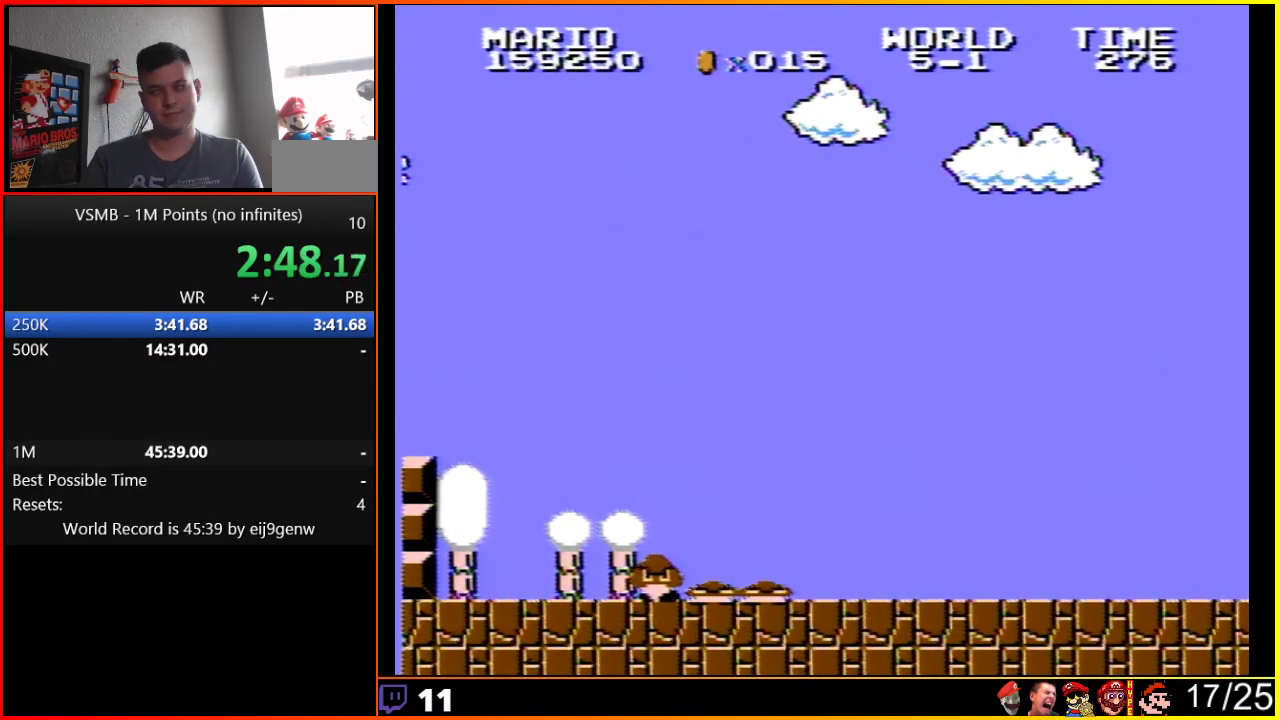
{"buttons": [], "events": []}
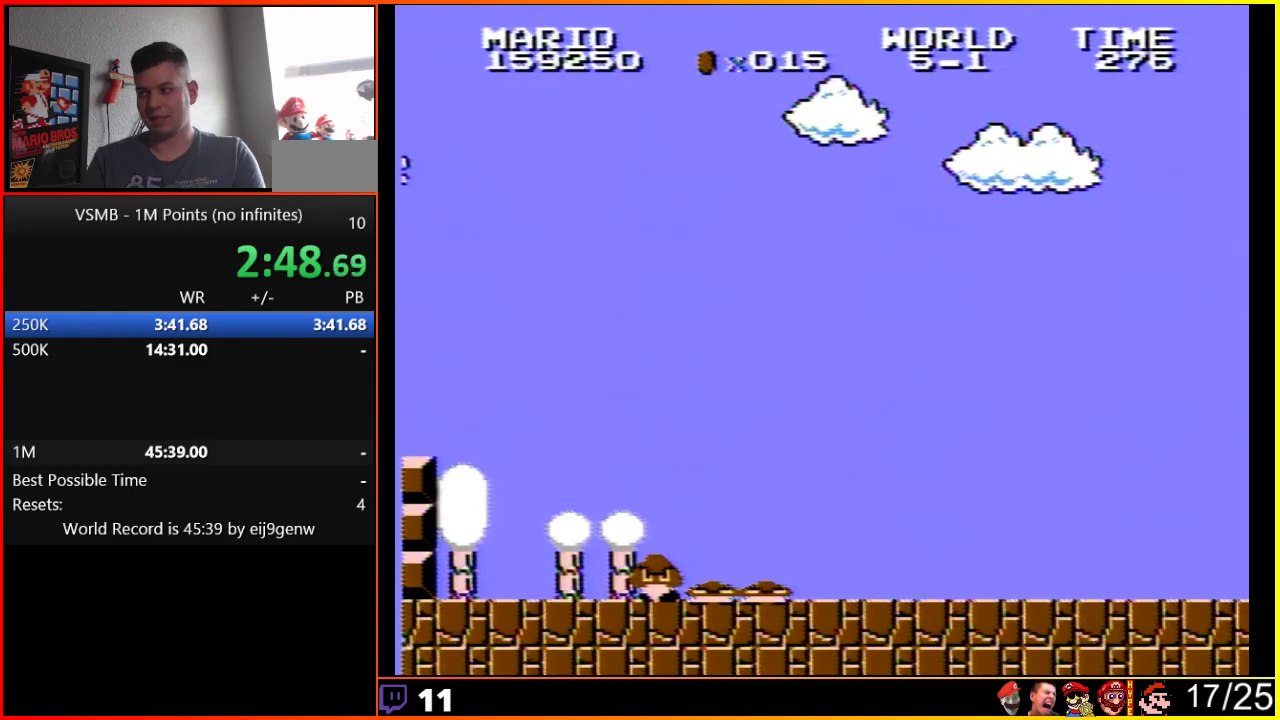
{"buttons": [], "events": []}
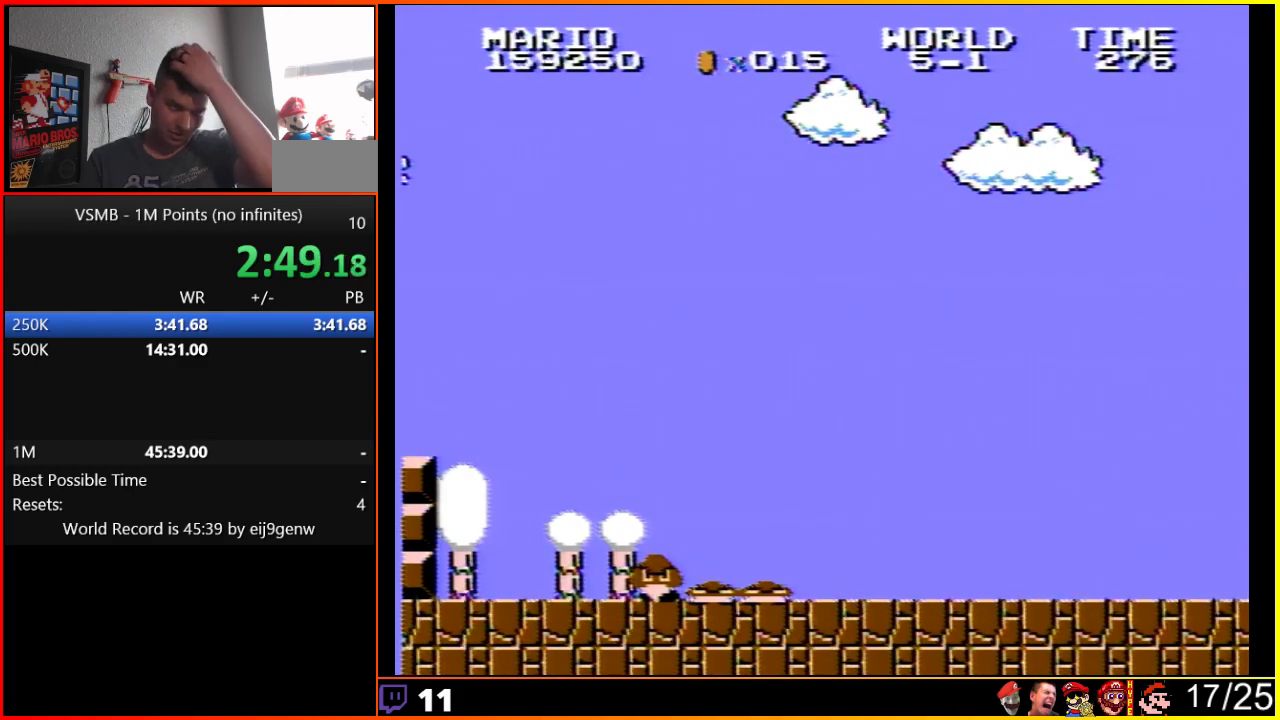
{"buttons": [], "events": []}
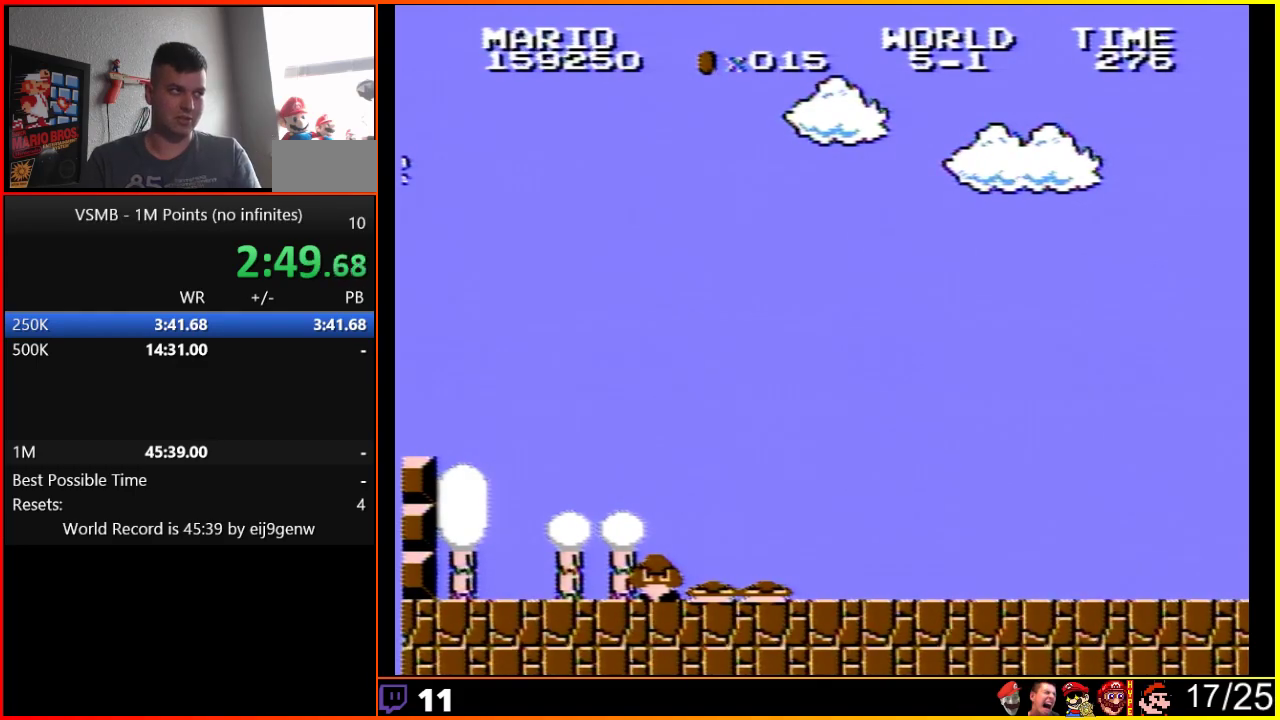
{"buttons": [], "events": []}
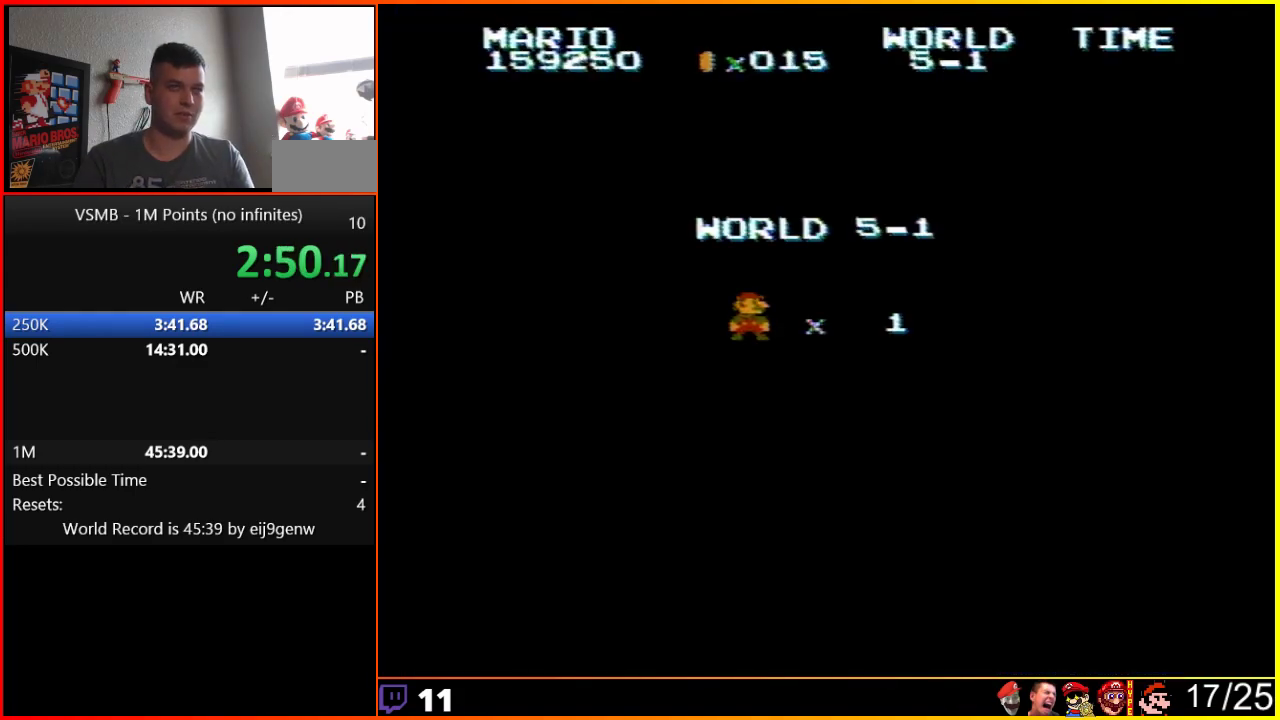
{"buttons": ["B", "DPAD_RIGHT"], "events": [[350, "B", "down"], [367, "DPAD_RIGHT", "down"]]}
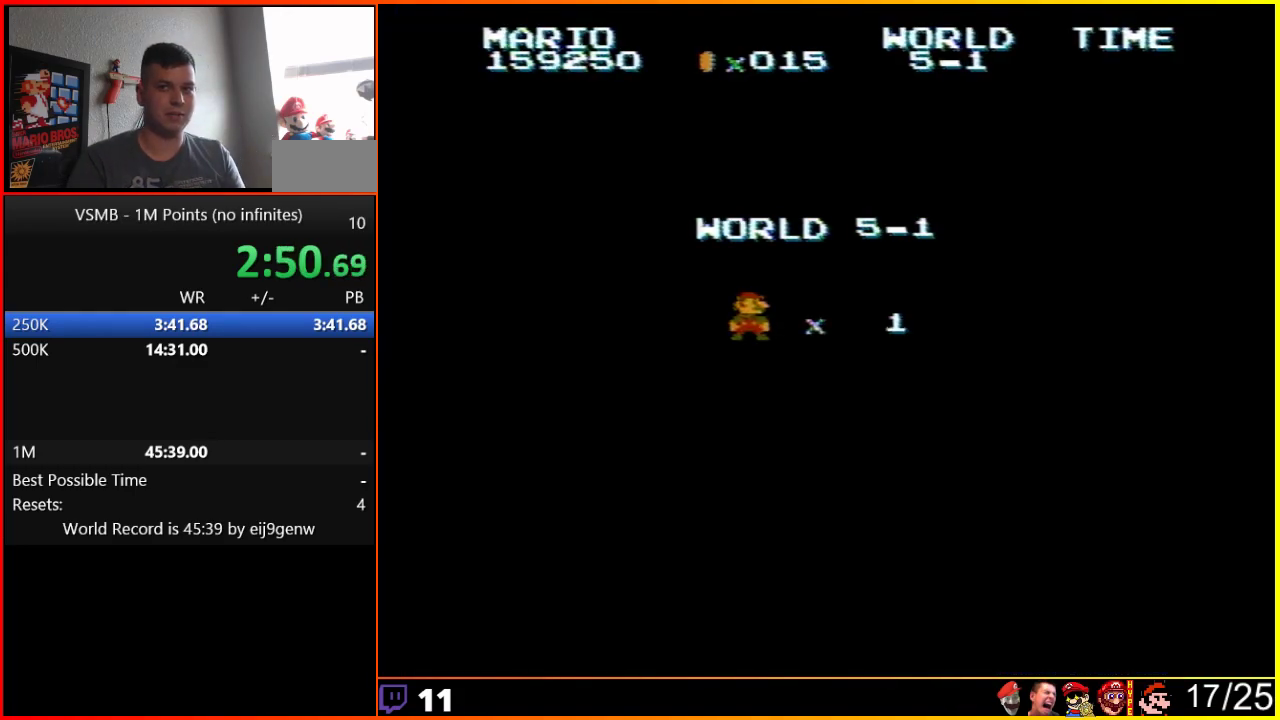
{"buttons": ["B", "DPAD_RIGHT"], "events": []}
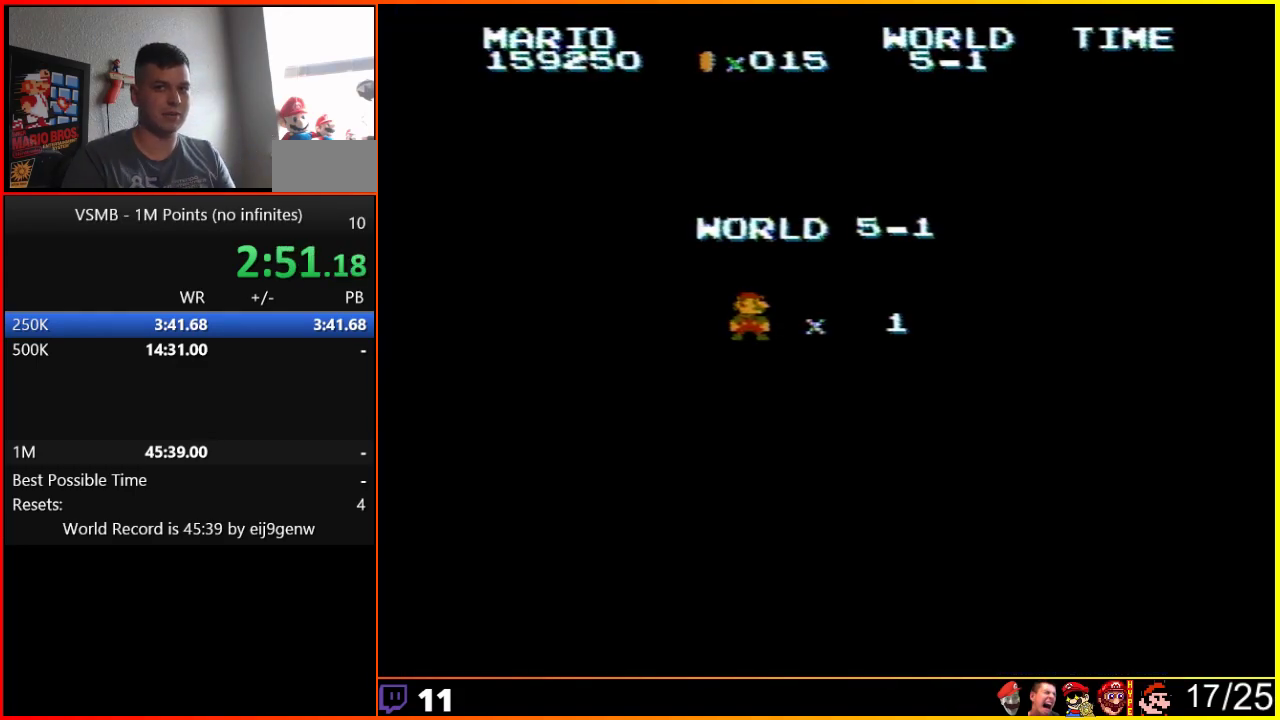
{"buttons": ["B", "DPAD_RIGHT"], "events": []}
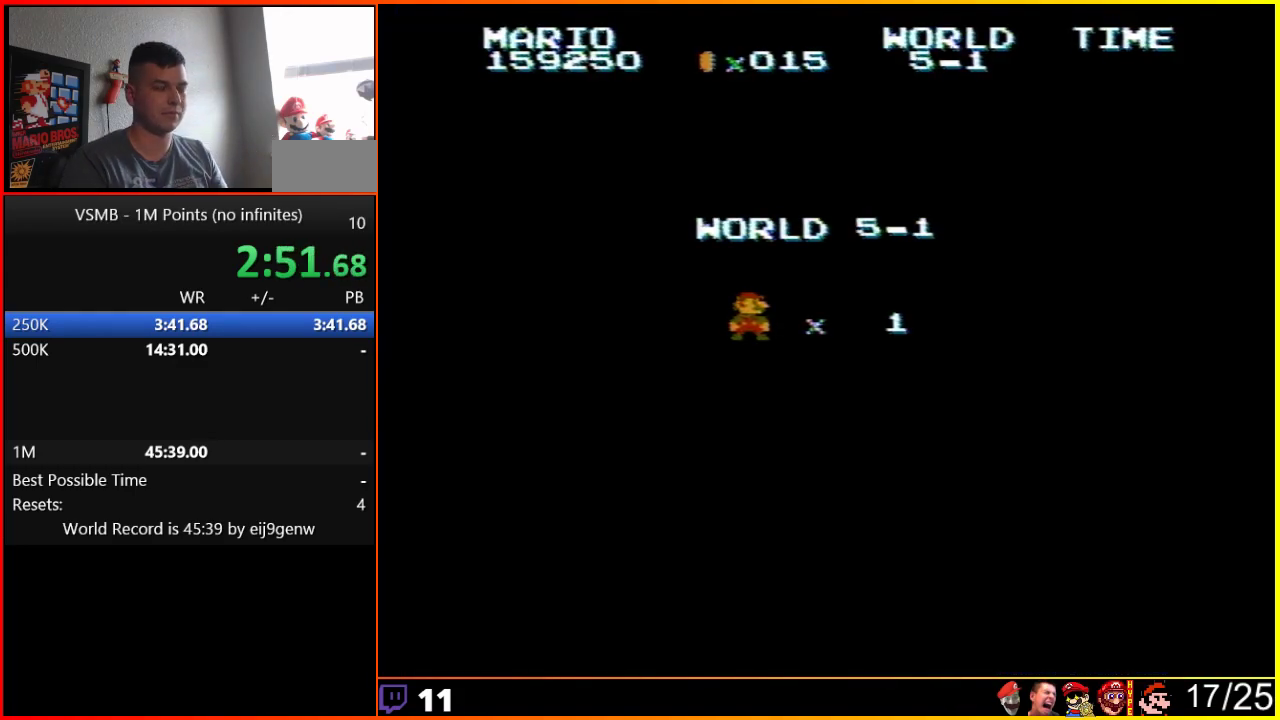
{"buttons": ["B", "DPAD_RIGHT"], "events": []}
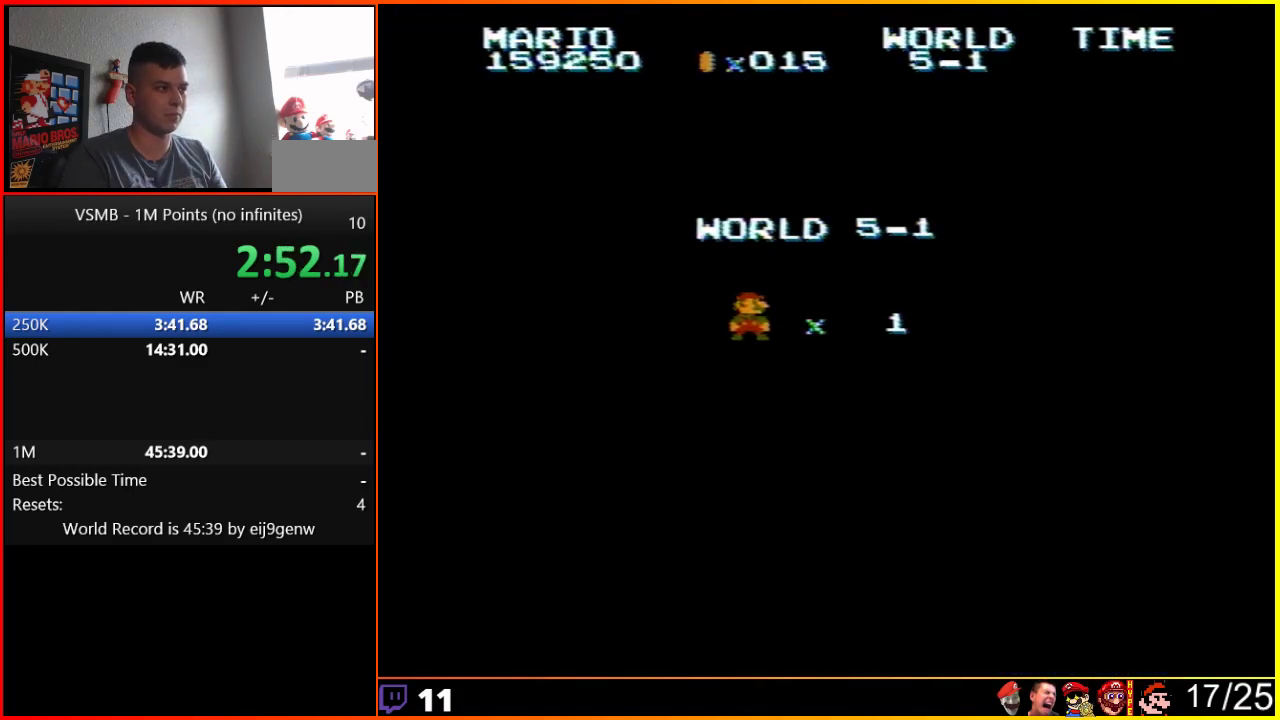
{"buttons": ["B", "DPAD_RIGHT"], "events": []}
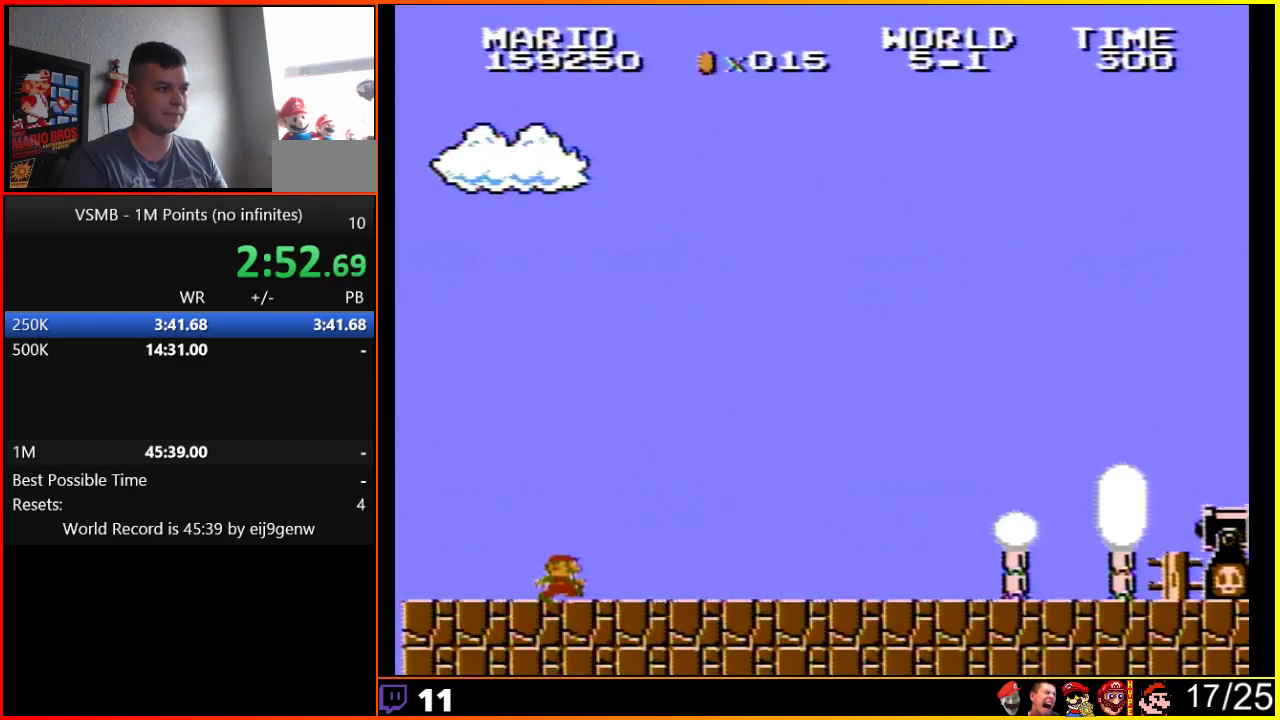
{"buttons": ["B", "DPAD_RIGHT"], "events": []}
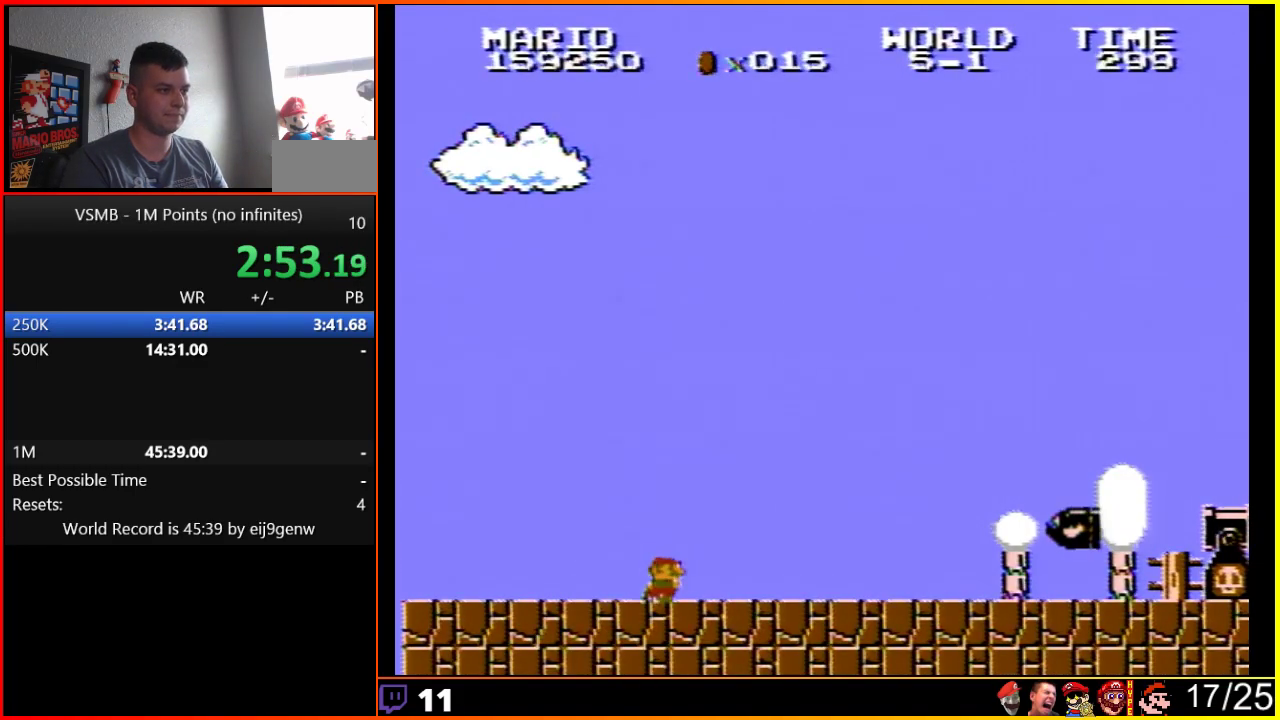
{"buttons": ["B", "DPAD_RIGHT"], "events": []}
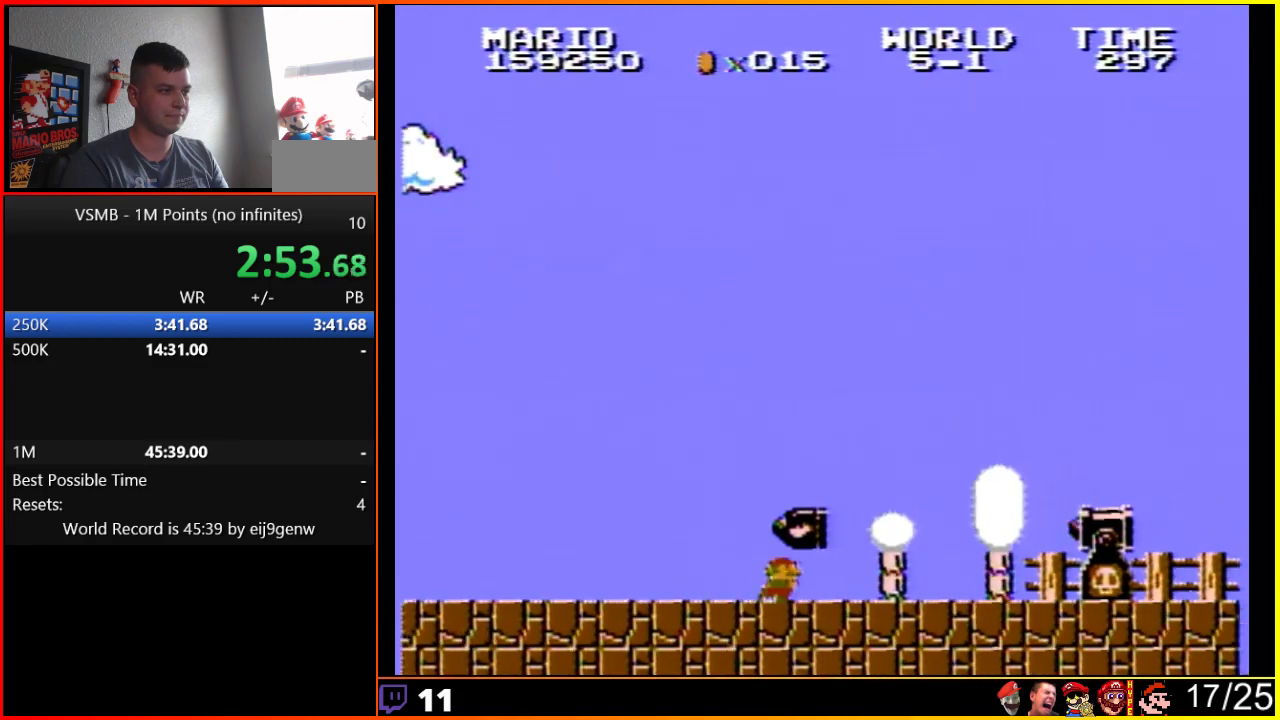
{"buttons": ["B", "DPAD_RIGHT"], "events": [[117, "A", "down"], [367, "A", "up"]]}
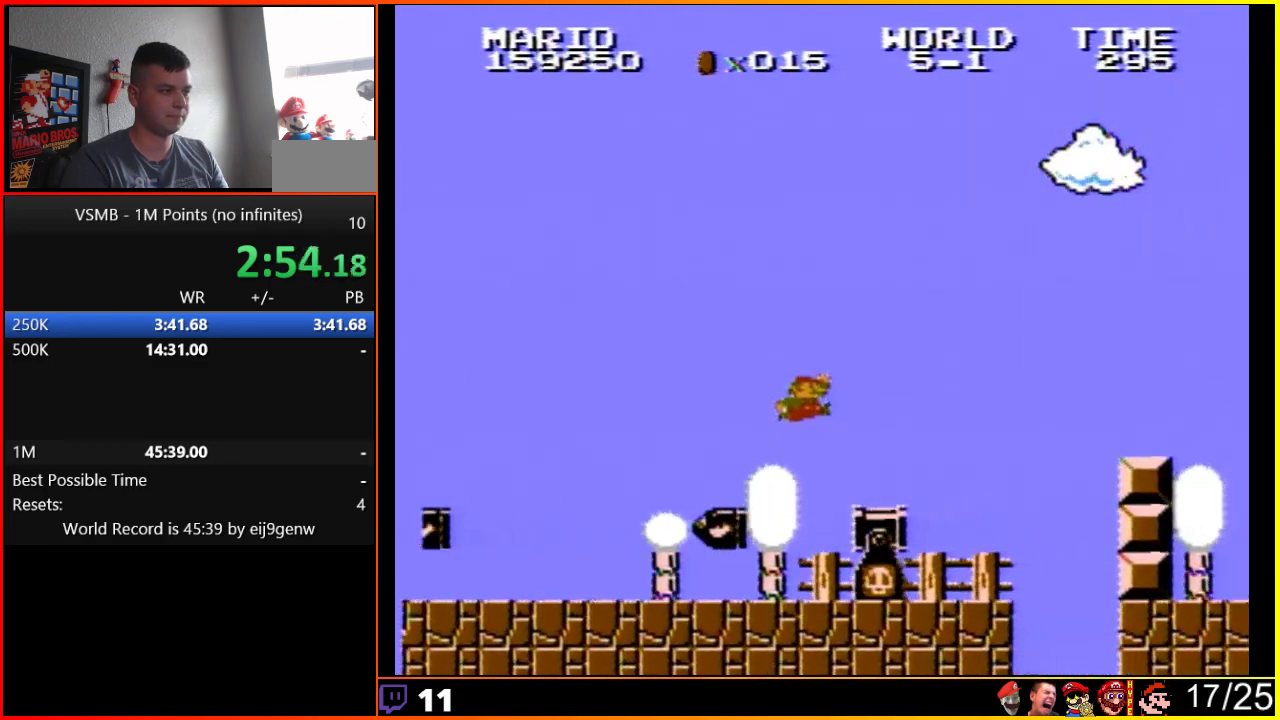
{"buttons": ["B", "DPAD_RIGHT"], "events": [[167, "A", "down"], [350, "A", "up"]]}